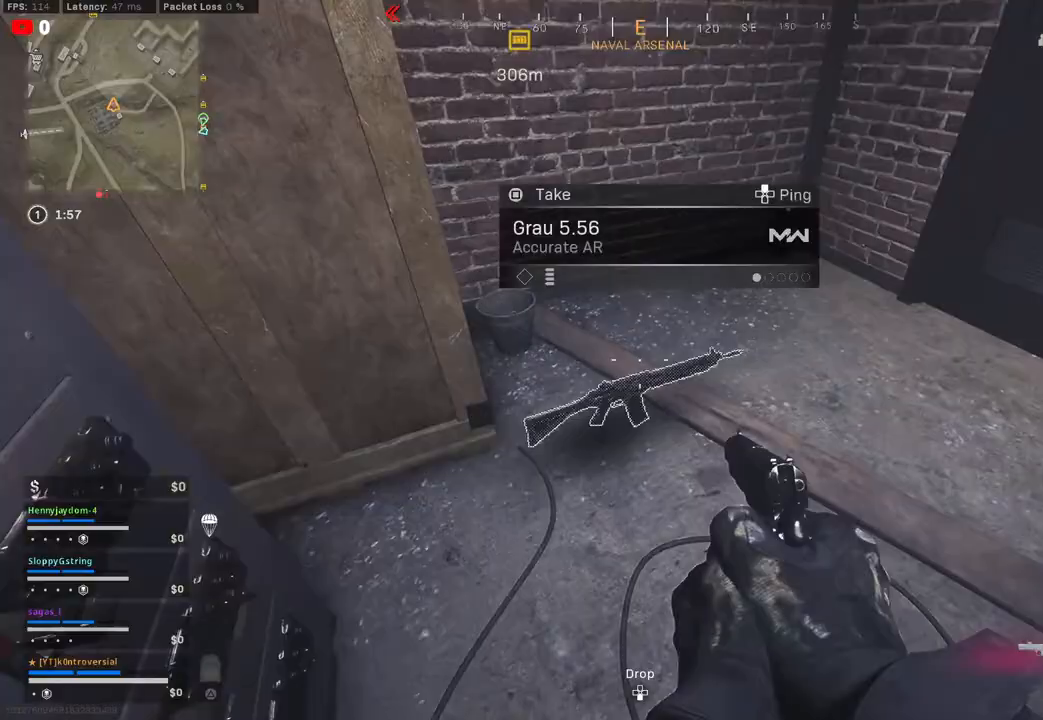
Gameplay with a controller (PlayStation layout); each line is a JSON object with the inputs held at the frame after it. "events" lists button and stick changes between this image and that frame as [ms after this image, input, new state], when the widget could be followed in between.
{"buttons": ["L3"], "left_stick": "up", "right_stick": "up-right", "events": [[83, "SQUARE", "down"], [167, "SQUARE", "up"], [167, "left_stick", "right"], [267, "left_stick", "up-right"], [383, "right_stick", "up-right"], [483, "left_stick", "up"], [500, "L3", "down"]]}
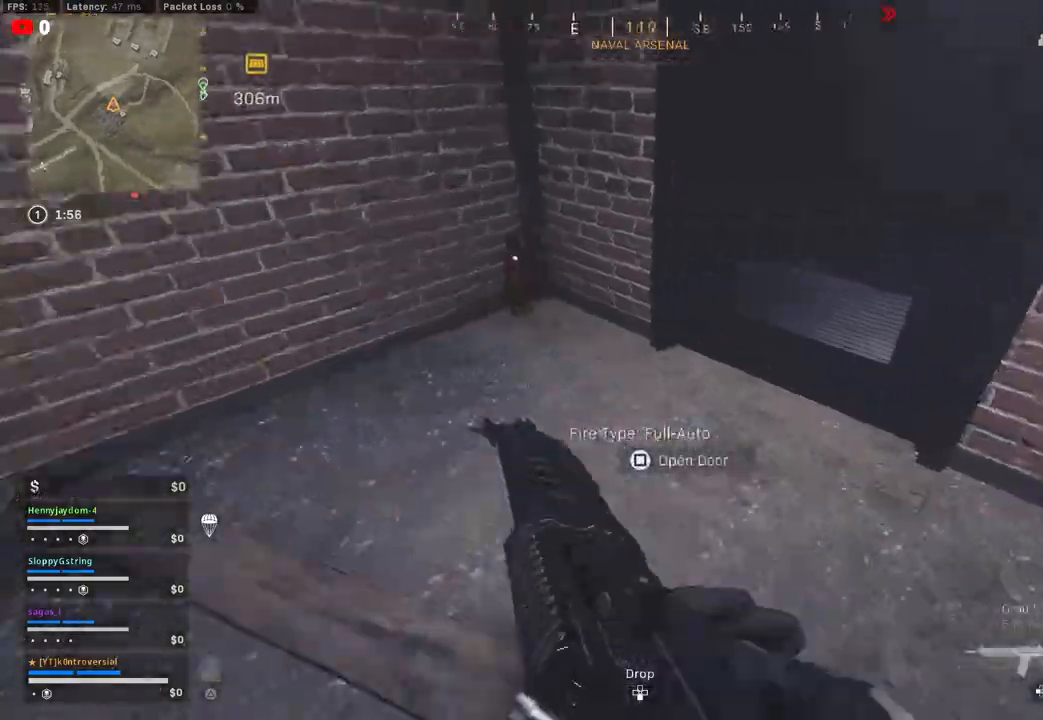
{"buttons": [], "left_stick": "up", "right_stick": "left", "events": [[167, "L3", "up"], [300, "L3", "down"], [317, "right_stick", "left"], [483, "L3", "up"]]}
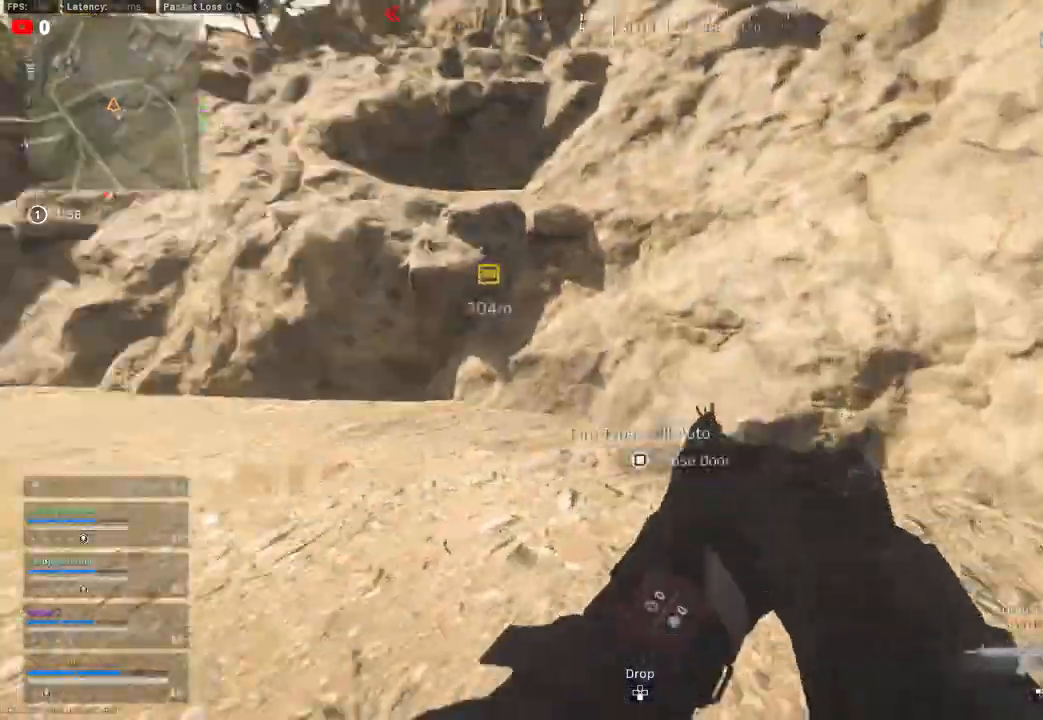
{"buttons": [], "left_stick": "up", "right_stick": "center", "events": [[200, "right_stick", "center"], [350, "TRIANGLE", "down"], [433, "TRIANGLE", "up"]]}
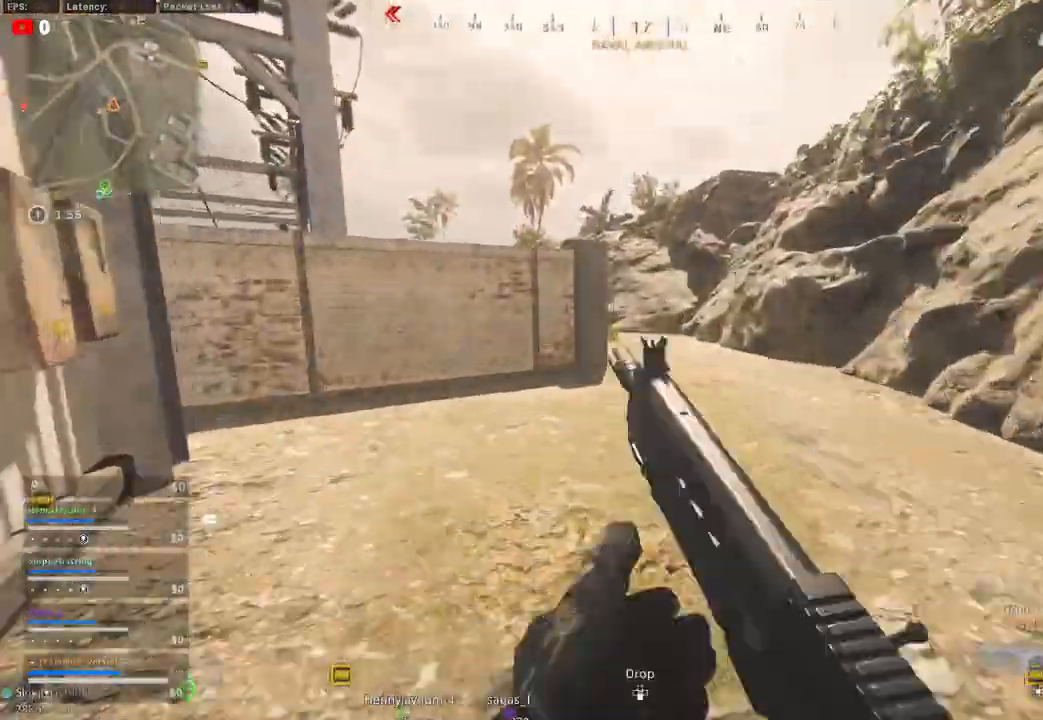
{"buttons": [], "left_stick": "up", "right_stick": "center", "events": [[83, "right_stick", "left"], [217, "L3", "down"], [317, "right_stick", "center"], [383, "L3", "up"]]}
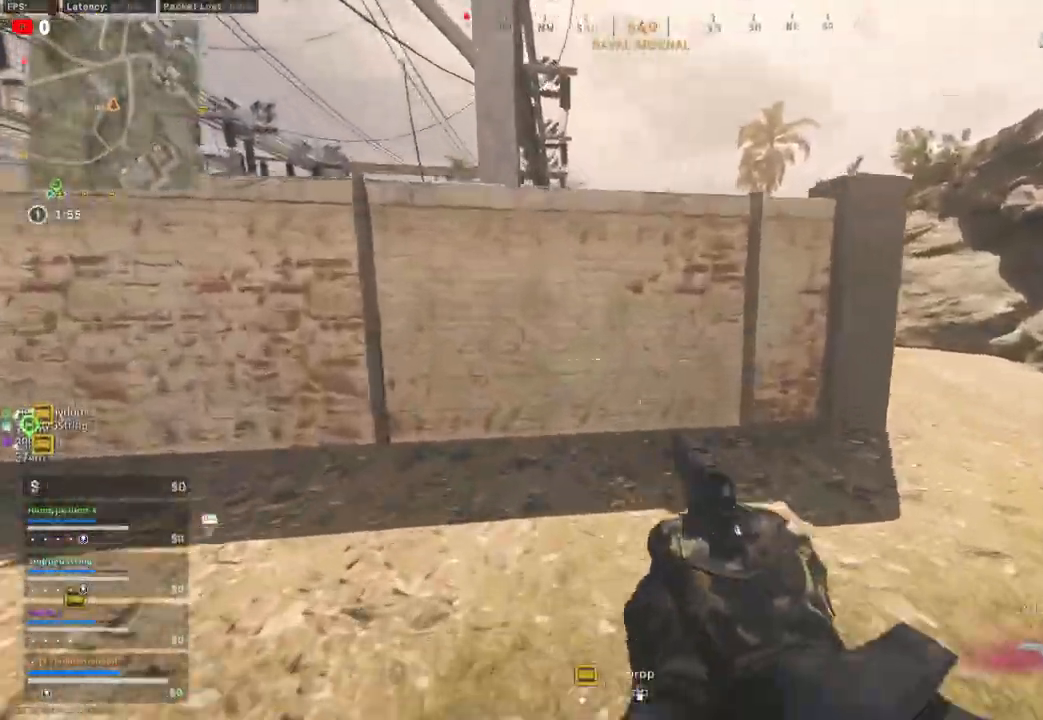
{"buttons": ["CROSS"], "left_stick": "up", "right_stick": "center", "events": [[183, "CROSS", "down"], [267, "CROSS", "up"], [367, "CROSS", "down"]]}
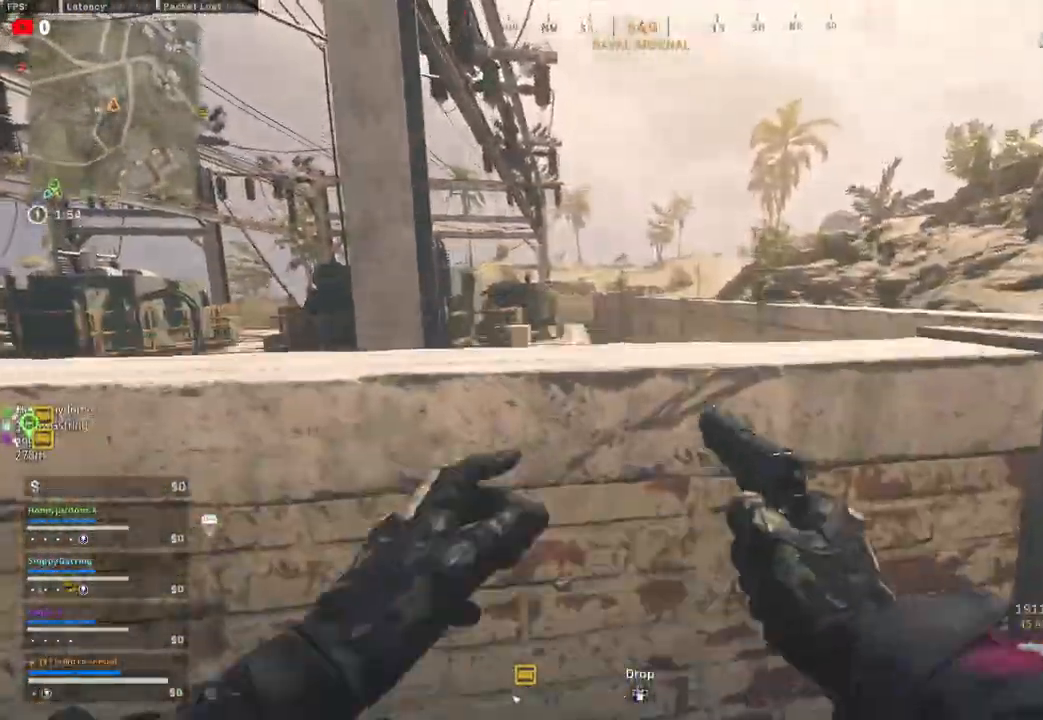
{"buttons": [], "left_stick": "up", "right_stick": "left", "events": [[150, "right_stick", "left"], [183, "CROSS", "up"], [217, "right_stick", "down-left"], [467, "right_stick", "left"]]}
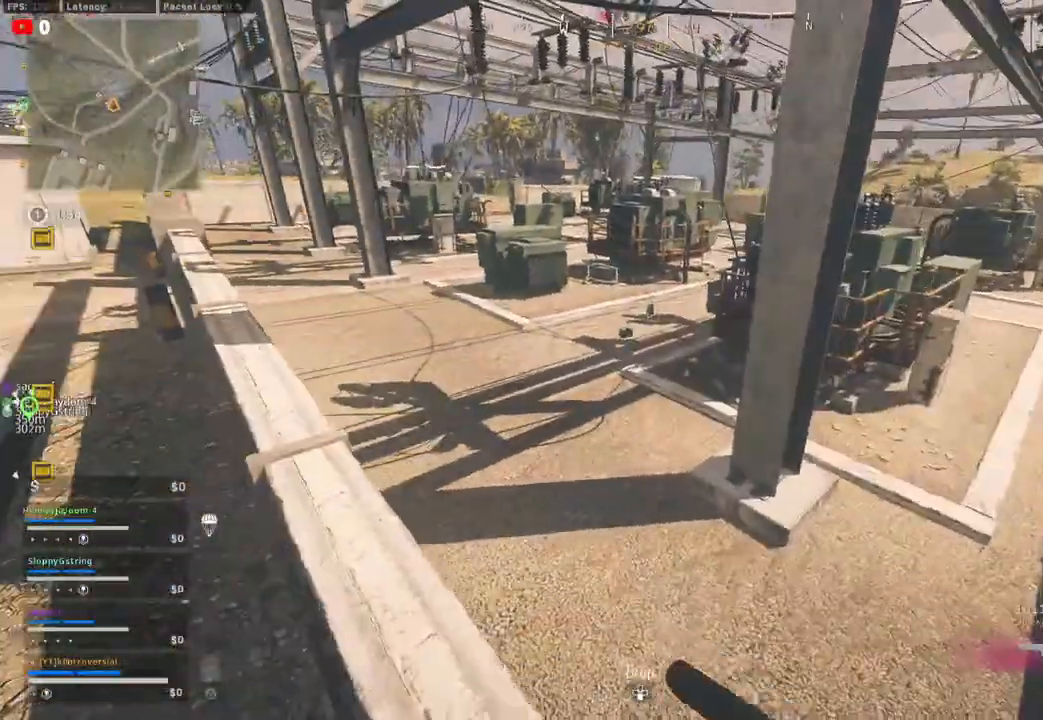
{"buttons": [], "left_stick": "up", "right_stick": "right", "events": [[267, "right_stick", "center"], [283, "L3", "down"], [400, "L3", "up"], [483, "right_stick", "right"]]}
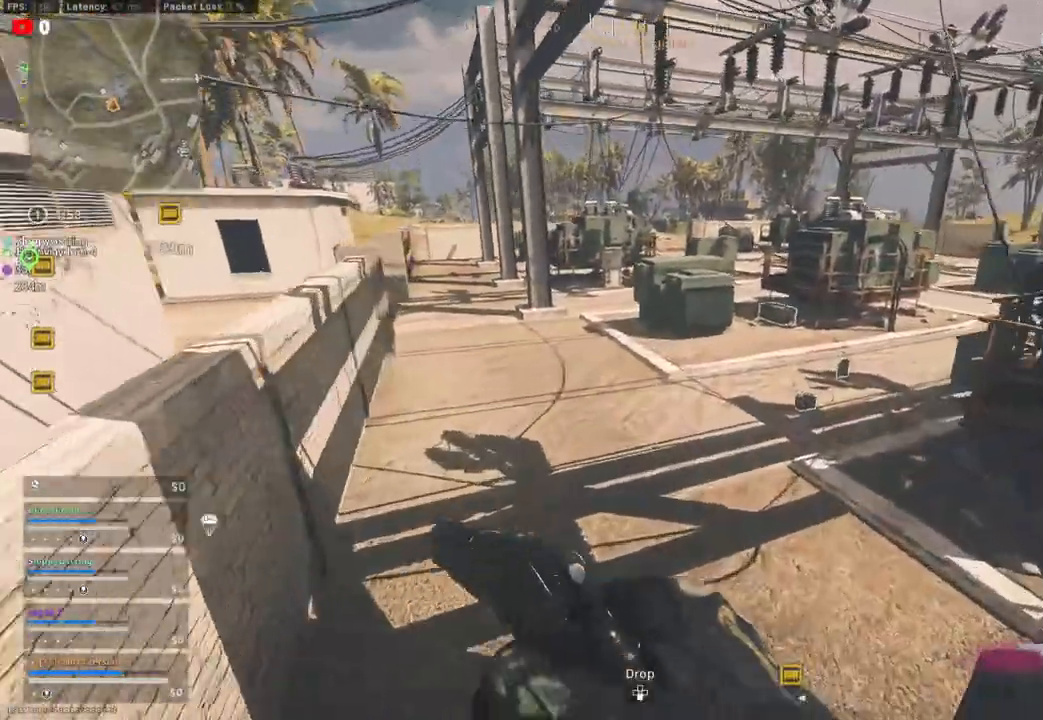
{"buttons": [], "left_stick": "up", "right_stick": "center", "events": [[67, "L3", "down"], [167, "right_stick", "center"], [183, "L3", "up"], [300, "L3", "down"], [450, "L3", "up"]]}
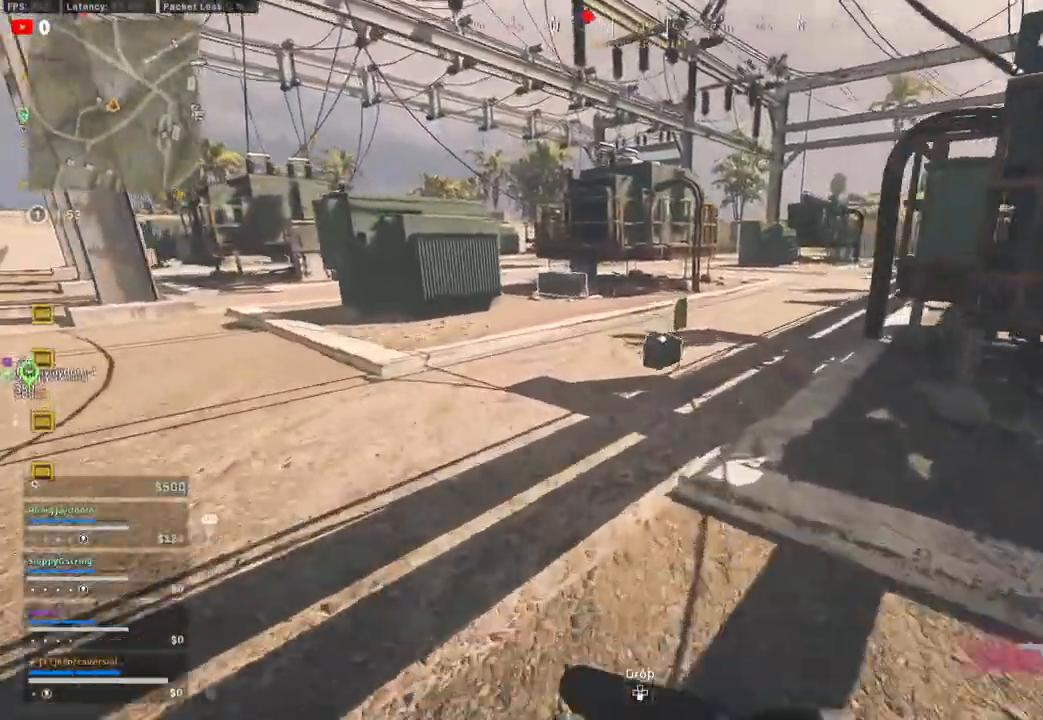
{"buttons": ["L3"], "left_stick": "up", "right_stick": "center", "events": [[183, "SQUARE", "down"], [267, "SQUARE", "up"], [467, "L3", "down"]]}
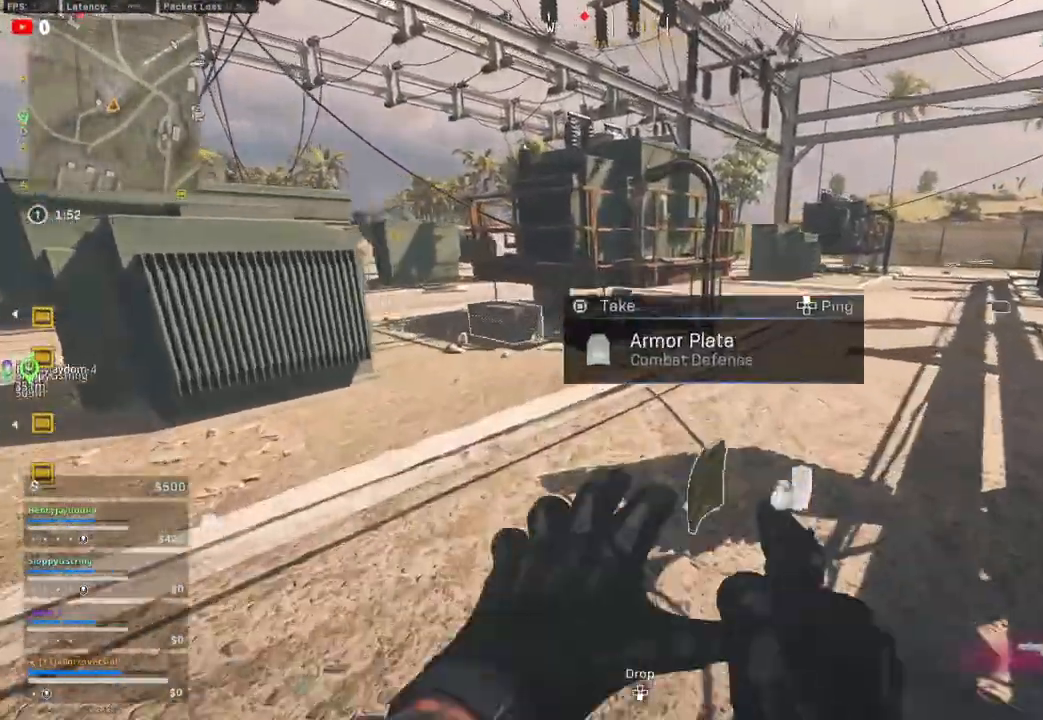
{"buttons": [], "left_stick": "up", "right_stick": "center", "events": [[100, "right_stick", "left"], [117, "L3", "up"], [283, "L3", "down"], [283, "right_stick", "center"], [433, "L3", "up"]]}
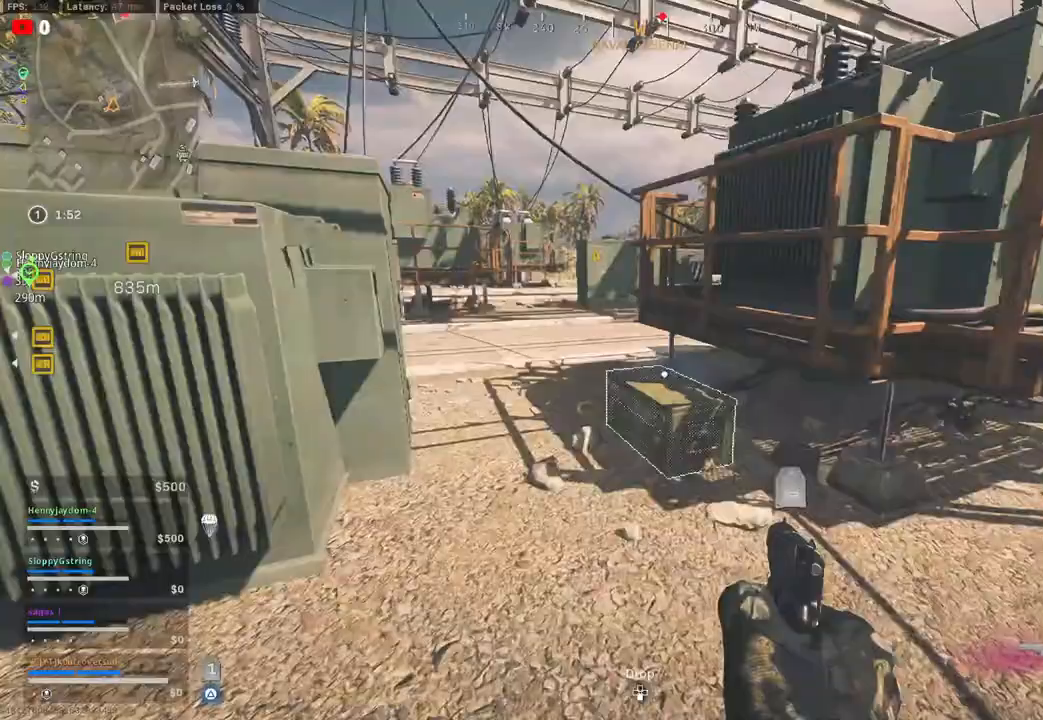
{"buttons": [], "left_stick": "up-left", "right_stick": "down-right", "events": [[33, "SQUARE", "down"], [67, "left_stick", "up-left"], [150, "SQUARE", "up"], [383, "right_stick", "down-right"]]}
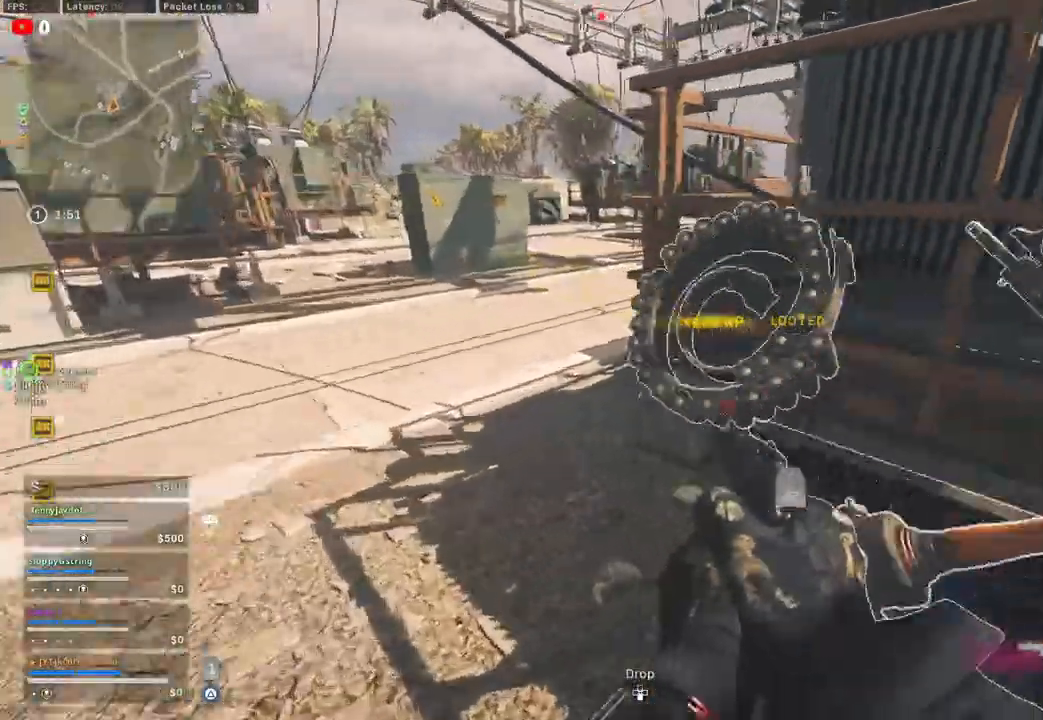
{"buttons": [], "left_stick": "down-right", "right_stick": "center", "events": [[67, "left_stick", "left"], [400, "left_stick", "down"], [450, "left_stick", "down-right"], [450, "right_stick", "center"]]}
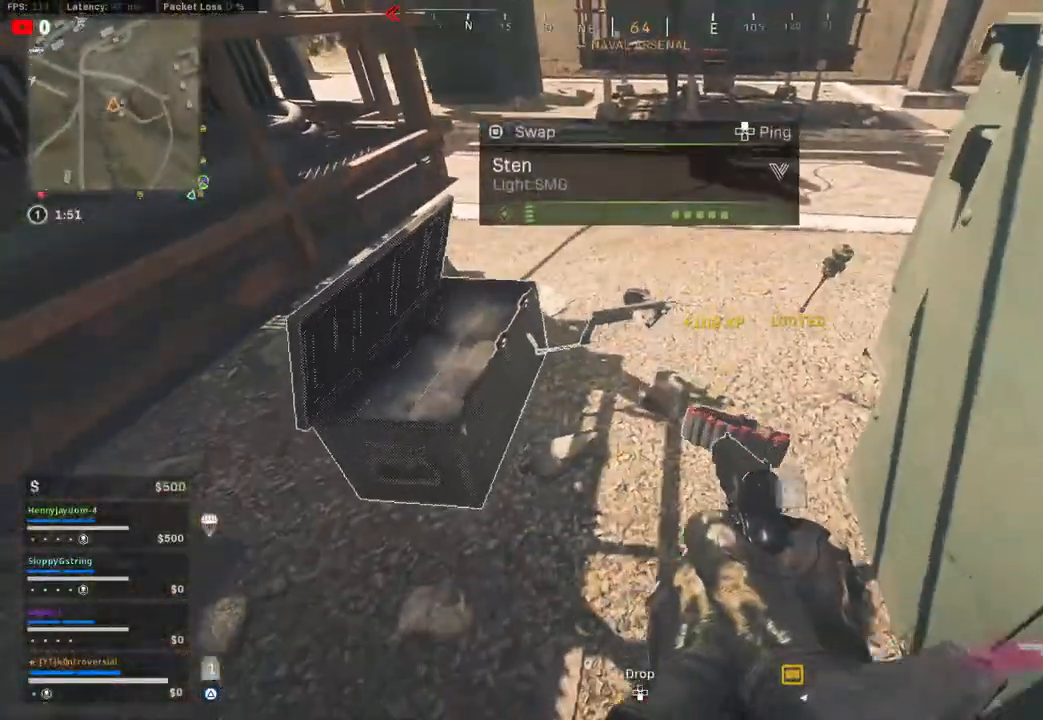
{"buttons": [], "left_stick": "up-left", "right_stick": "center", "events": [[50, "left_stick", "center"], [267, "left_stick", "down-right"], [283, "SQUARE", "down"], [400, "left_stick", "center"], [417, "SQUARE", "up"], [450, "left_stick", "up-left"]]}
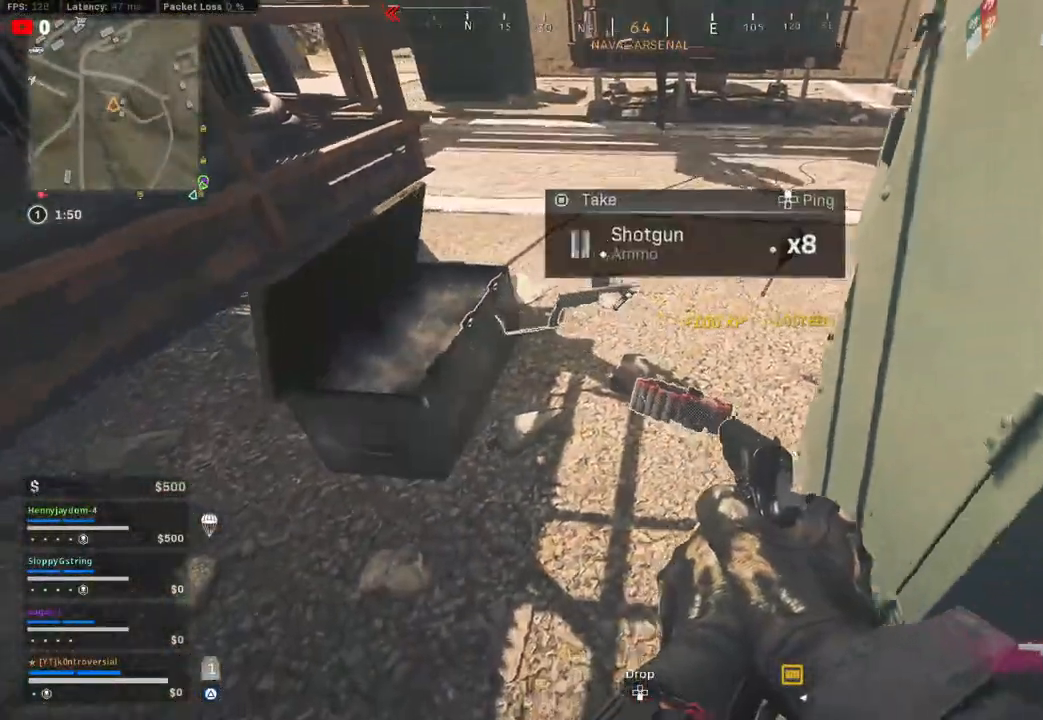
{"buttons": [], "left_stick": "right", "right_stick": "down-right", "events": [[150, "SQUARE", "down"], [200, "left_stick", "center"], [250, "SQUARE", "up"], [250, "left_stick", "right"], [483, "right_stick", "down-right"]]}
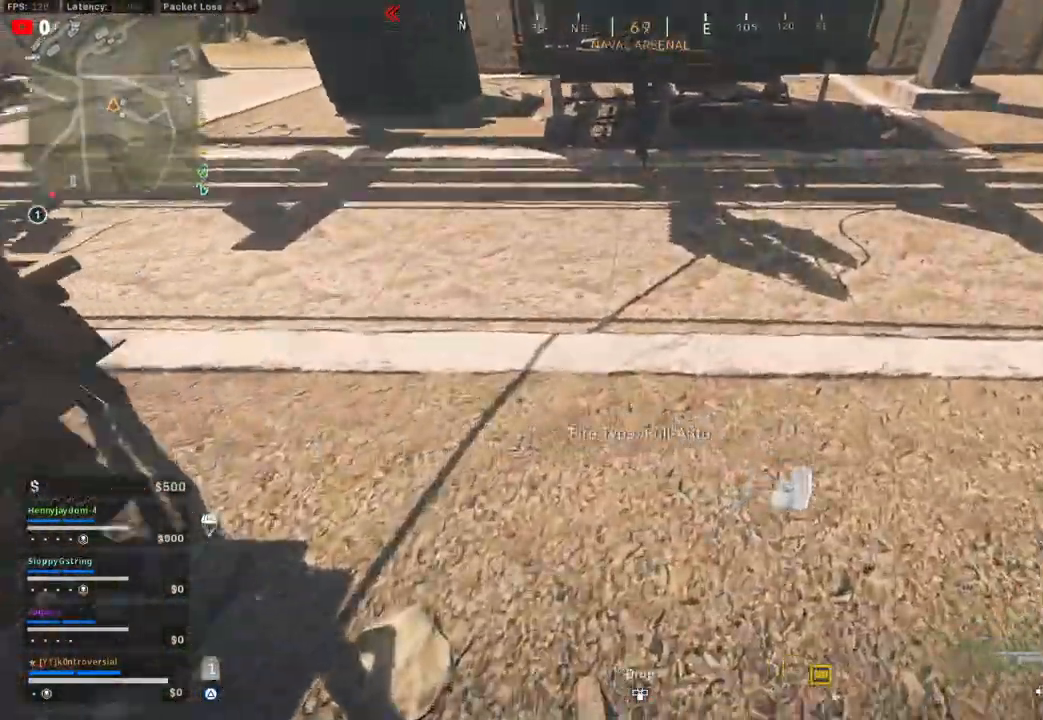
{"buttons": ["SQUARE"], "left_stick": "center", "right_stick": "center", "events": [[83, "left_stick", "down"], [233, "right_stick", "center"], [267, "left_stick", "right"], [450, "left_stick", "center"], [483, "SQUARE", "down"]]}
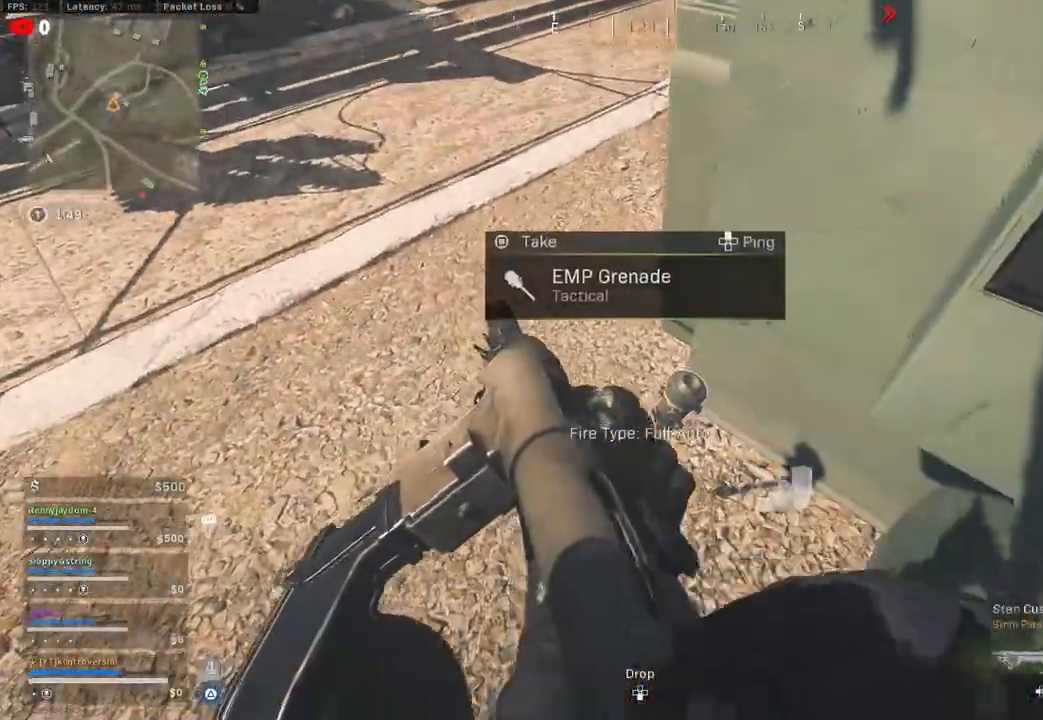
{"buttons": [], "left_stick": "up-left", "right_stick": "up-left", "events": [[33, "SQUARE", "up"], [217, "left_stick", "up-left"], [217, "right_stick", "up-left"]]}
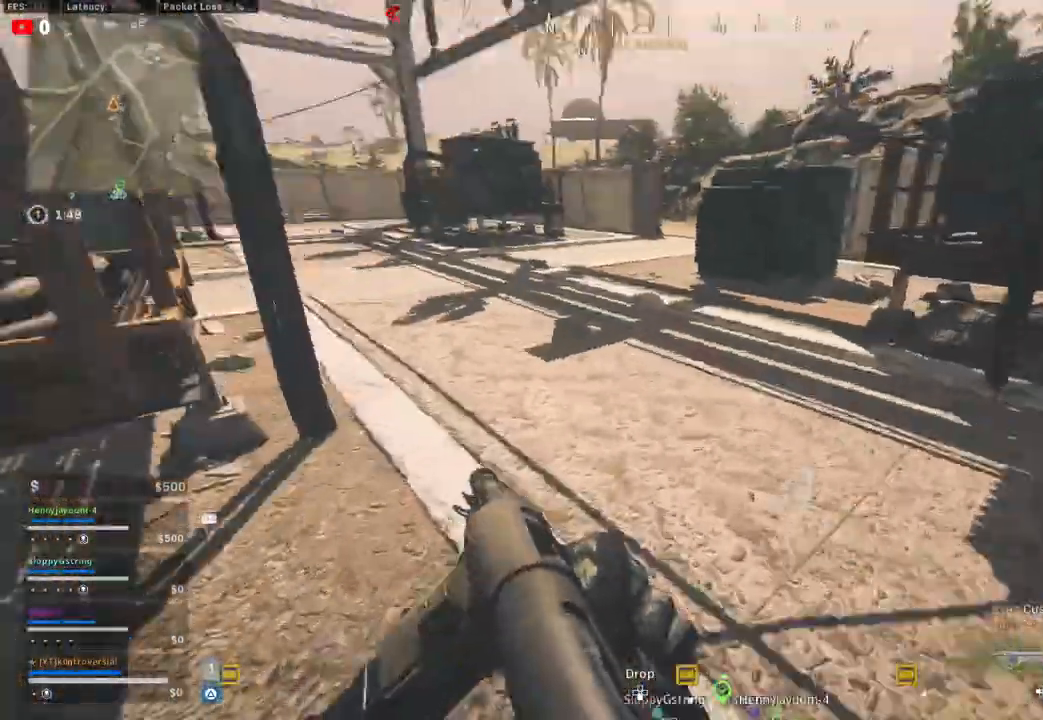
{"buttons": ["TRIANGLE"], "left_stick": "up-left", "right_stick": "center", "events": [[50, "right_stick", "center"], [183, "TRIANGLE", "down"], [217, "left_stick", "up"], [400, "left_stick", "up-left"]]}
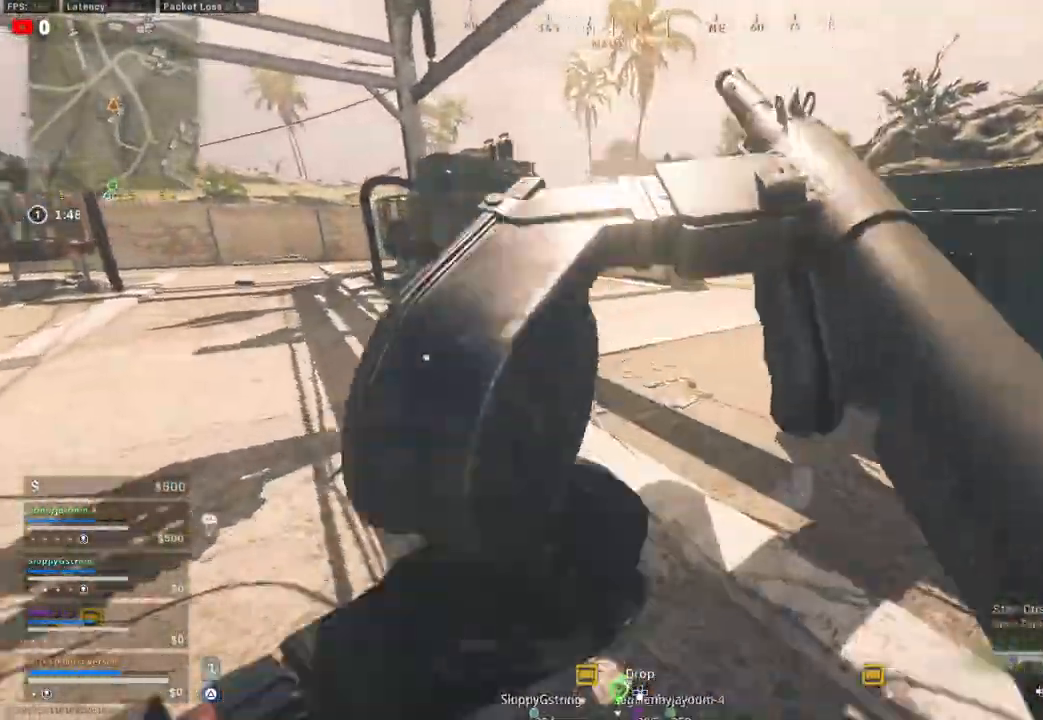
{"buttons": [], "left_stick": "up-left", "right_stick": "left", "events": [[267, "TRIANGLE", "up"], [433, "right_stick", "left"]]}
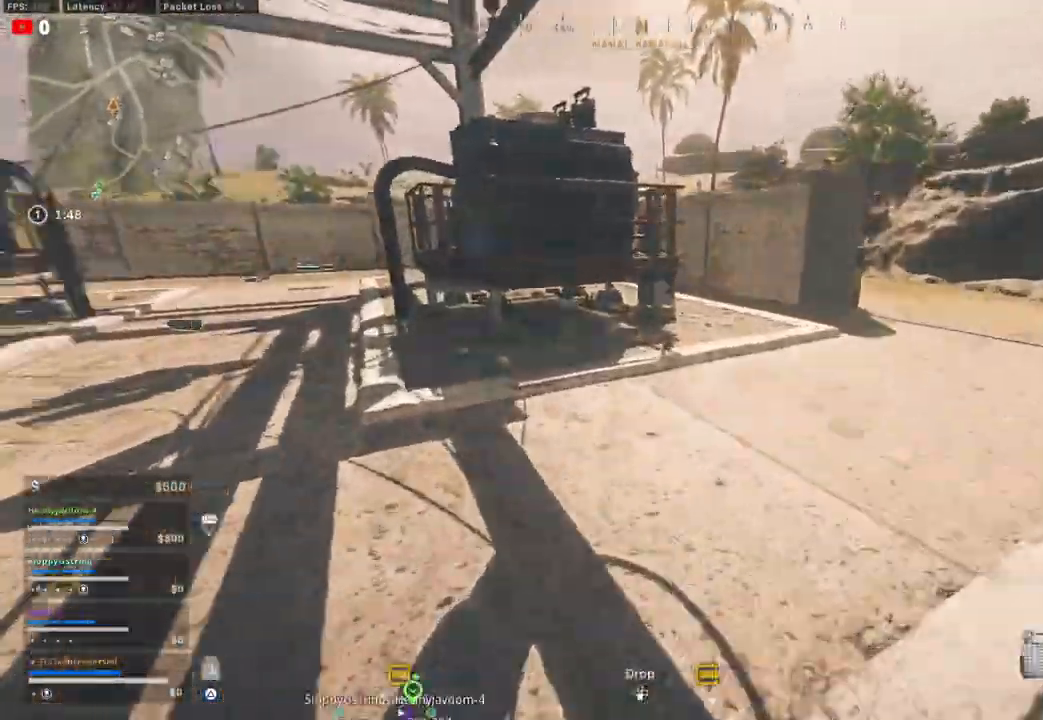
{"buttons": [], "left_stick": "up-left", "right_stick": "center", "events": [[117, "right_stick", "up-left"], [283, "right_stick", "center"]]}
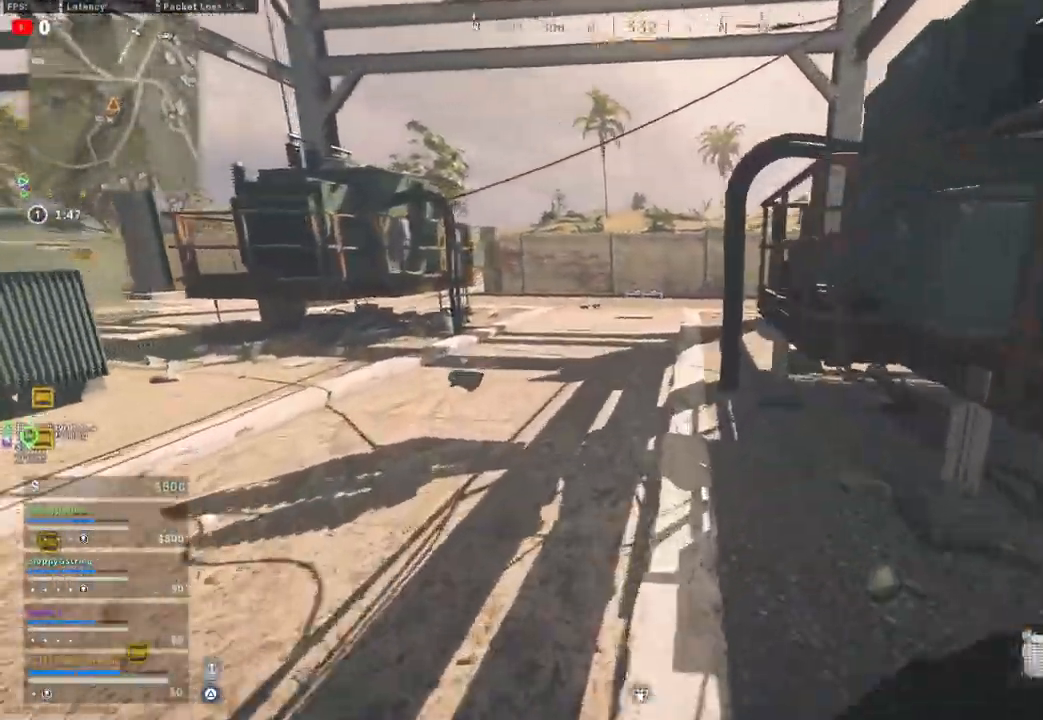
{"buttons": [], "left_stick": "up", "right_stick": "right", "events": [[33, "right_stick", "left"], [350, "right_stick", "right"], [467, "left_stick", "up"]]}
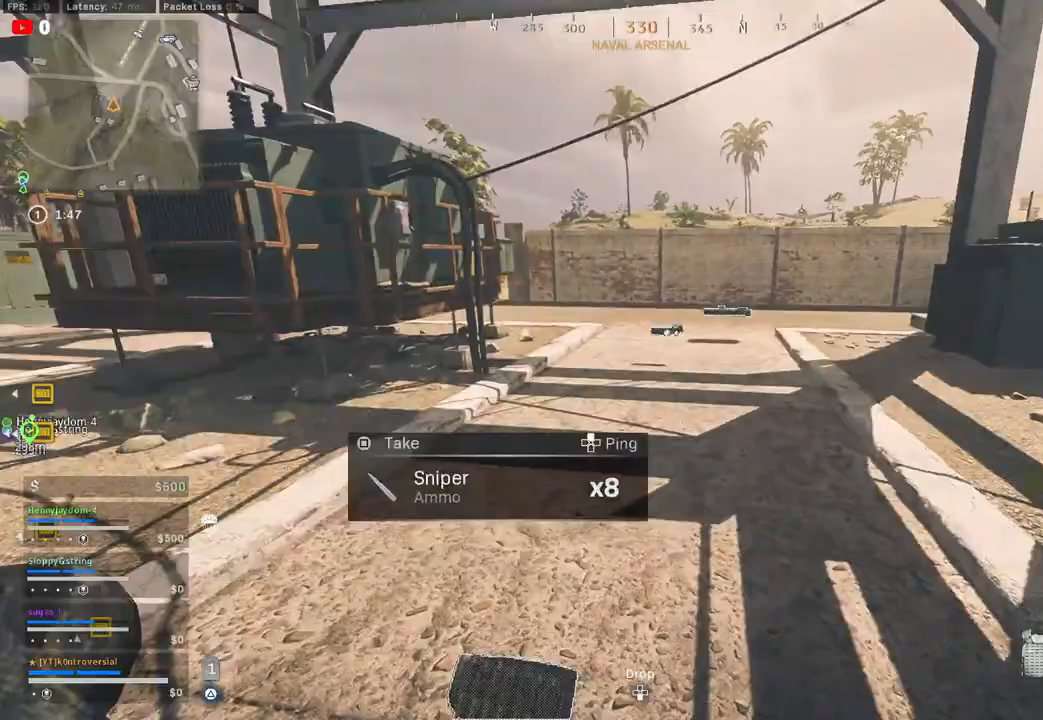
{"buttons": [], "left_stick": "up", "right_stick": "center", "events": [[300, "right_stick", "center"]]}
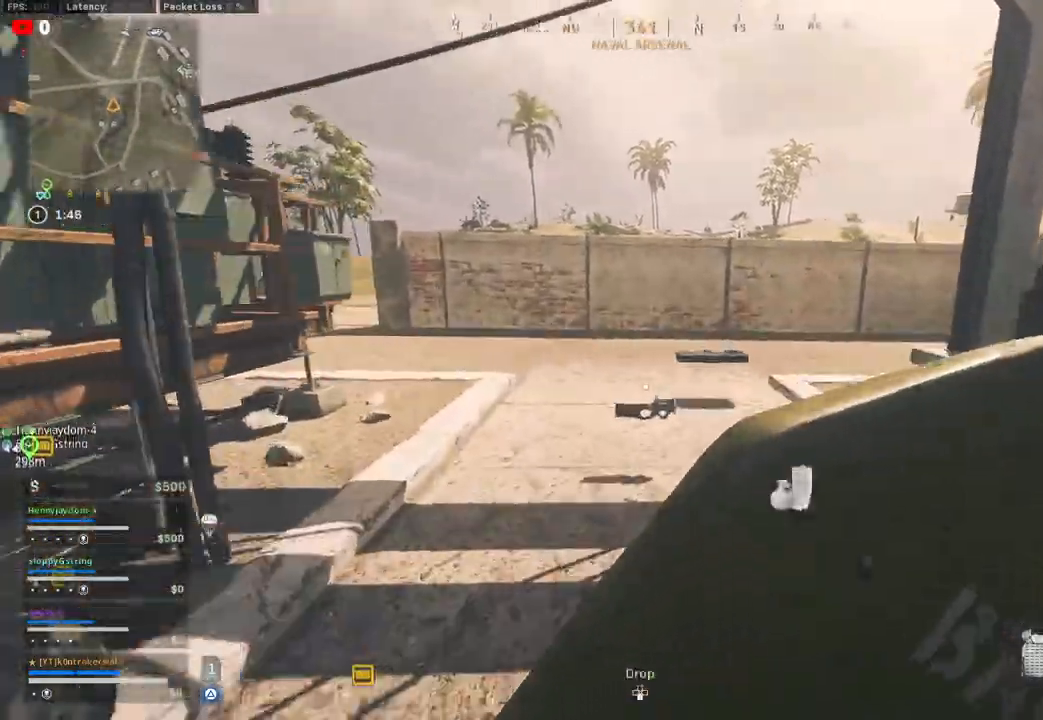
{"buttons": [], "left_stick": "up", "right_stick": "center", "events": [[200, "right_stick", "left"], [400, "right_stick", "center"]]}
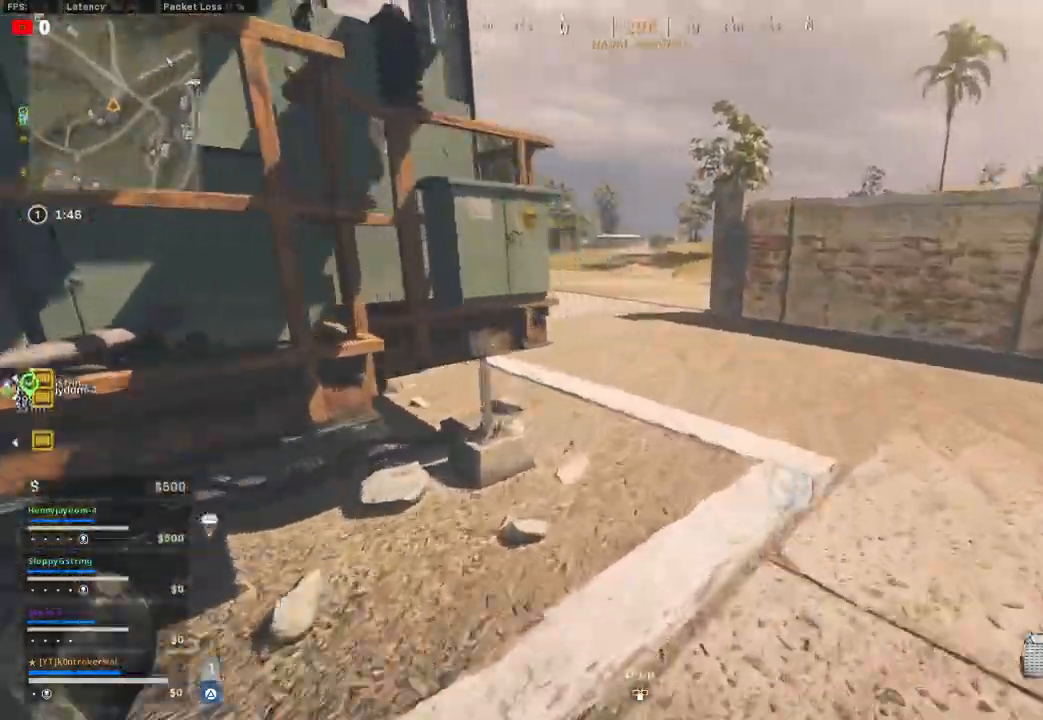
{"buttons": [], "left_stick": "up", "right_stick": "left", "events": [[83, "right_stick", "left"]]}
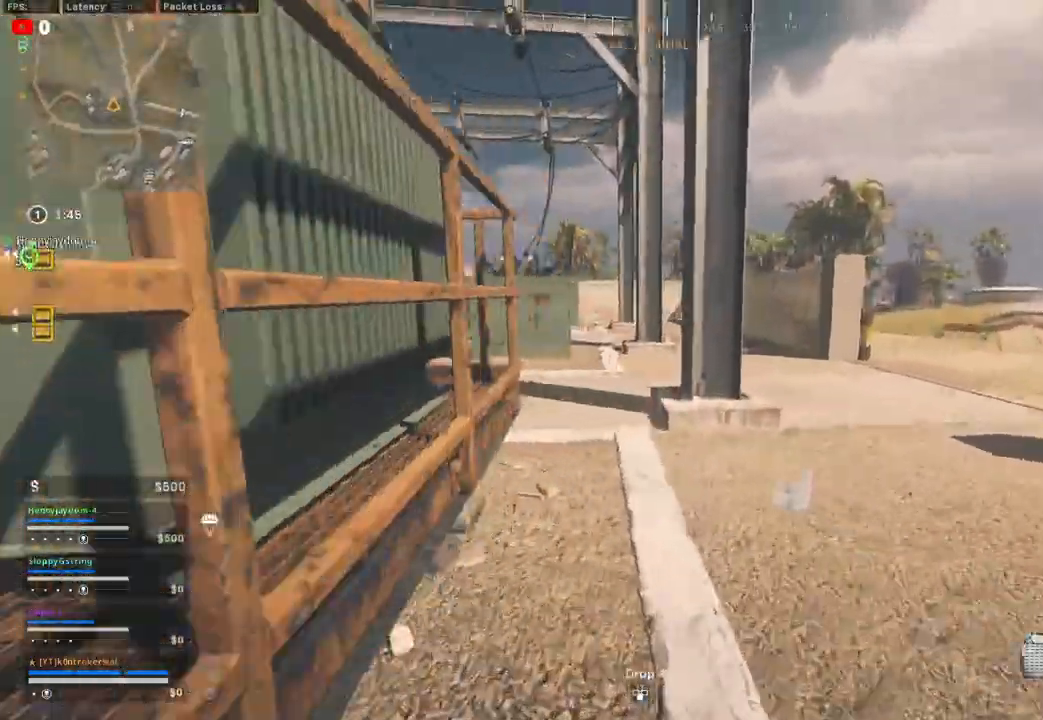
{"buttons": [], "left_stick": "up", "right_stick": "left", "events": [[317, "right_stick", "center"], [450, "right_stick", "left"]]}
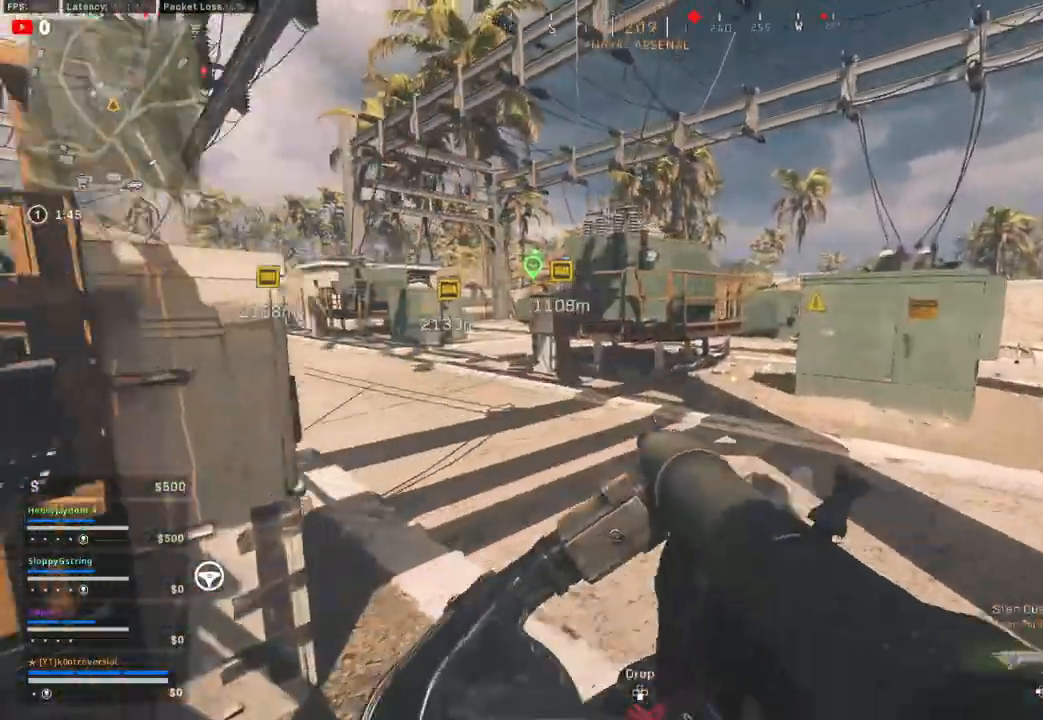
{"buttons": [], "left_stick": "up", "right_stick": "right", "events": [[417, "right_stick", "right"]]}
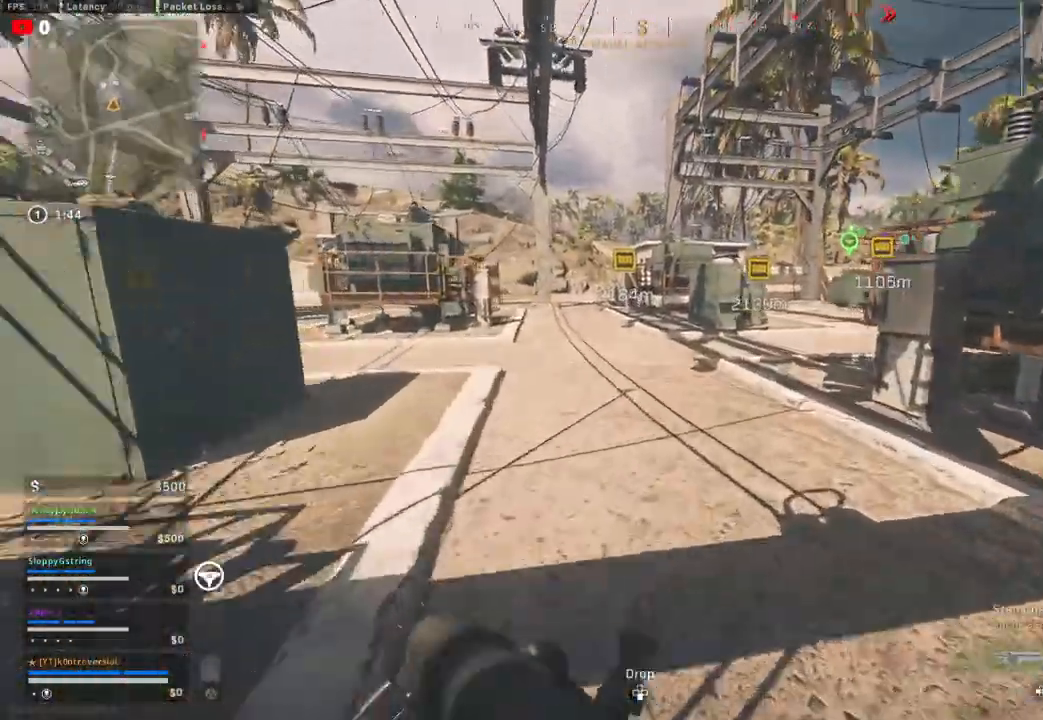
{"buttons": [], "left_stick": "up", "right_stick": "right", "events": [[150, "right_stick", "center"], [417, "right_stick", "right"]]}
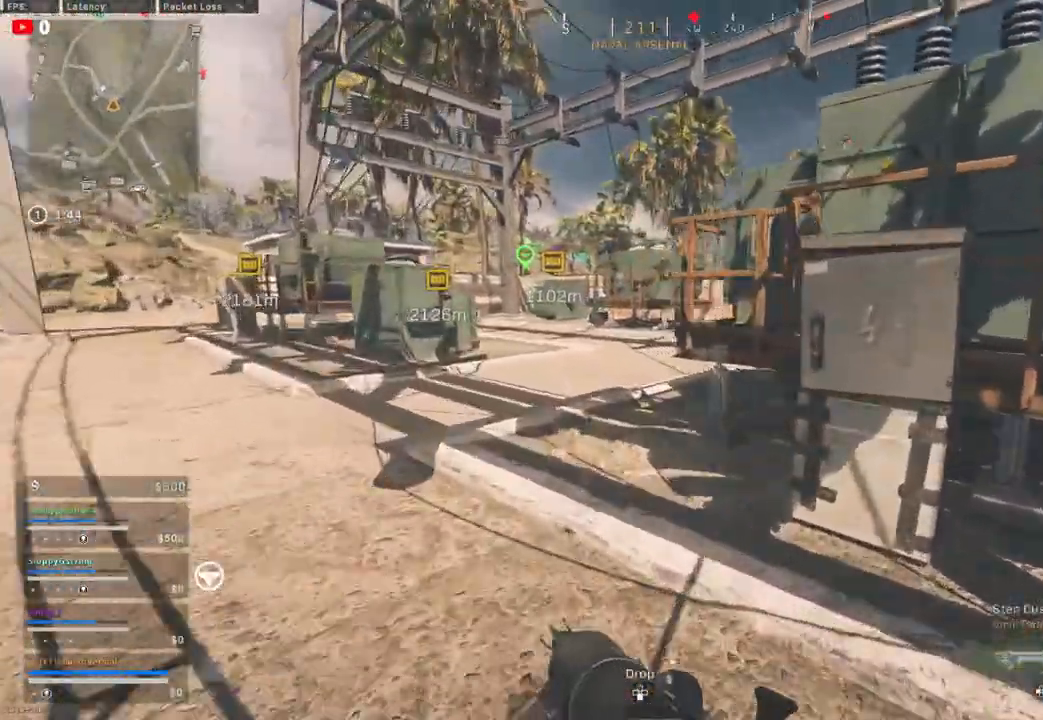
{"buttons": [], "left_stick": "up", "right_stick": "right", "events": [[150, "right_stick", "center"], [483, "right_stick", "right"]]}
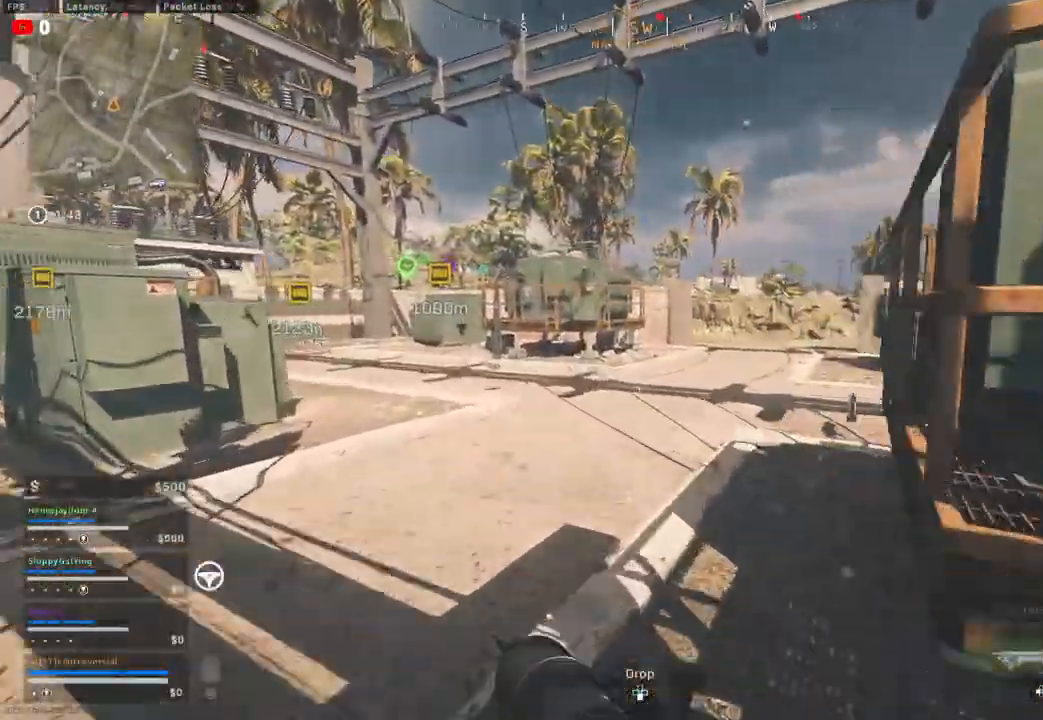
{"buttons": [], "left_stick": "up", "right_stick": "right", "events": []}
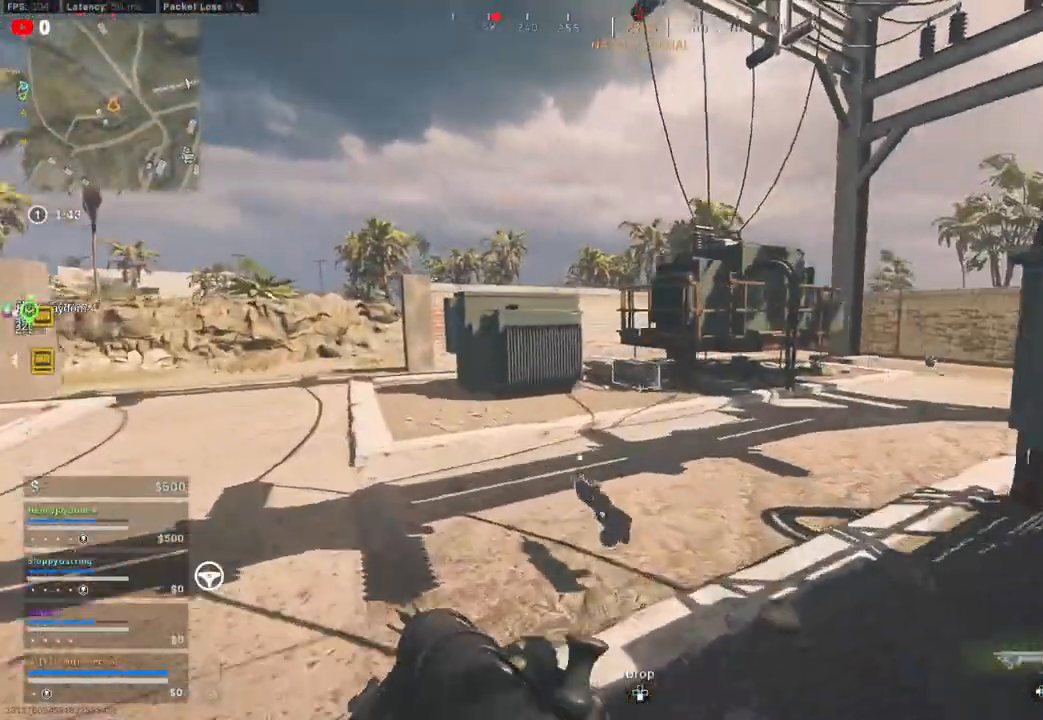
{"buttons": [], "left_stick": "up", "right_stick": "center", "events": [[17, "right_stick", "center"]]}
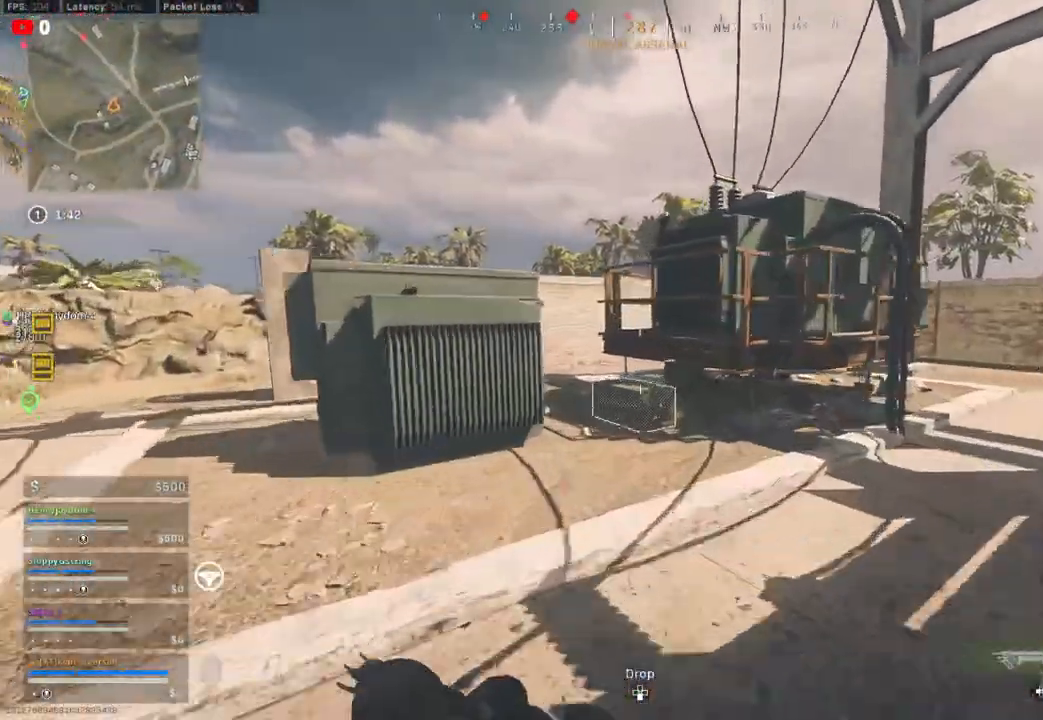
{"buttons": [], "left_stick": "center", "right_stick": "center", "events": [[333, "SQUARE", "down"], [450, "SQUARE", "up"], [500, "left_stick", "center"]]}